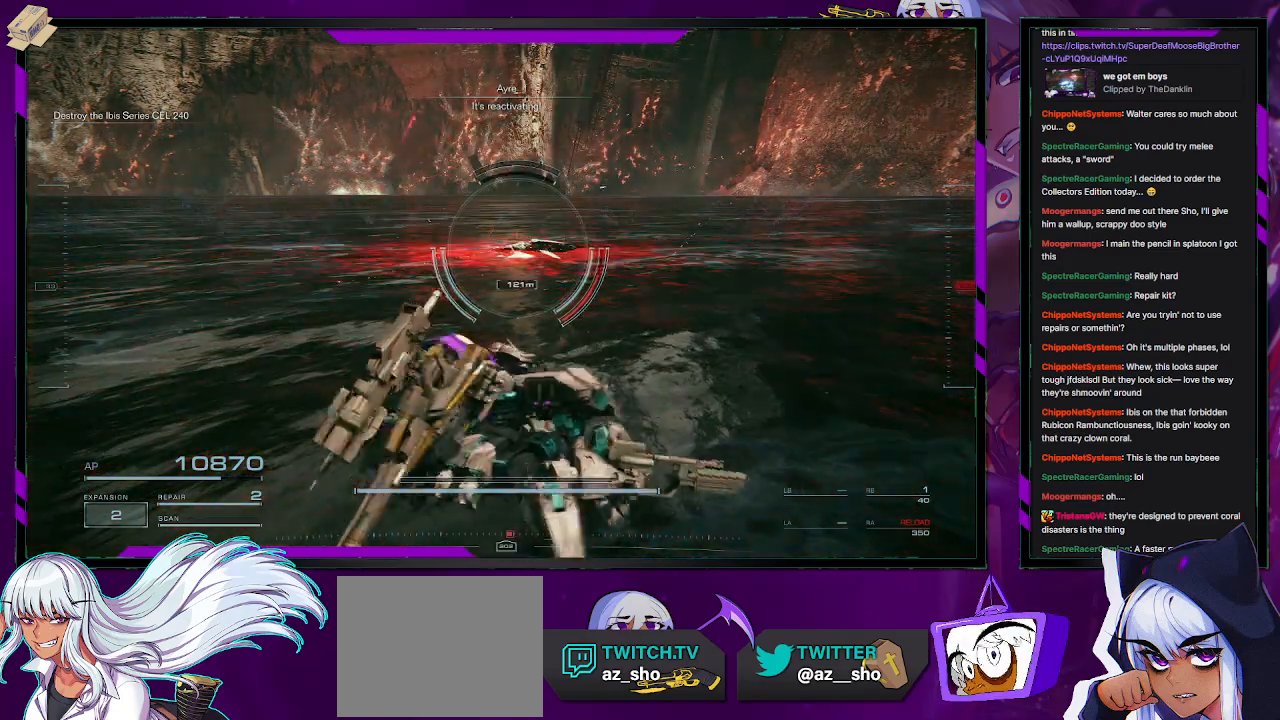
Gameplay with a controller (Xbox layout); each line is a JSON object with the inputs held at the frame after it. "events" lists button and stick changes between this image and that frame as [ms after this image, input, new state], when the widget could be followed in between.
{"buttons": [], "left_stick": "down-left", "right_stick": "center", "events": []}
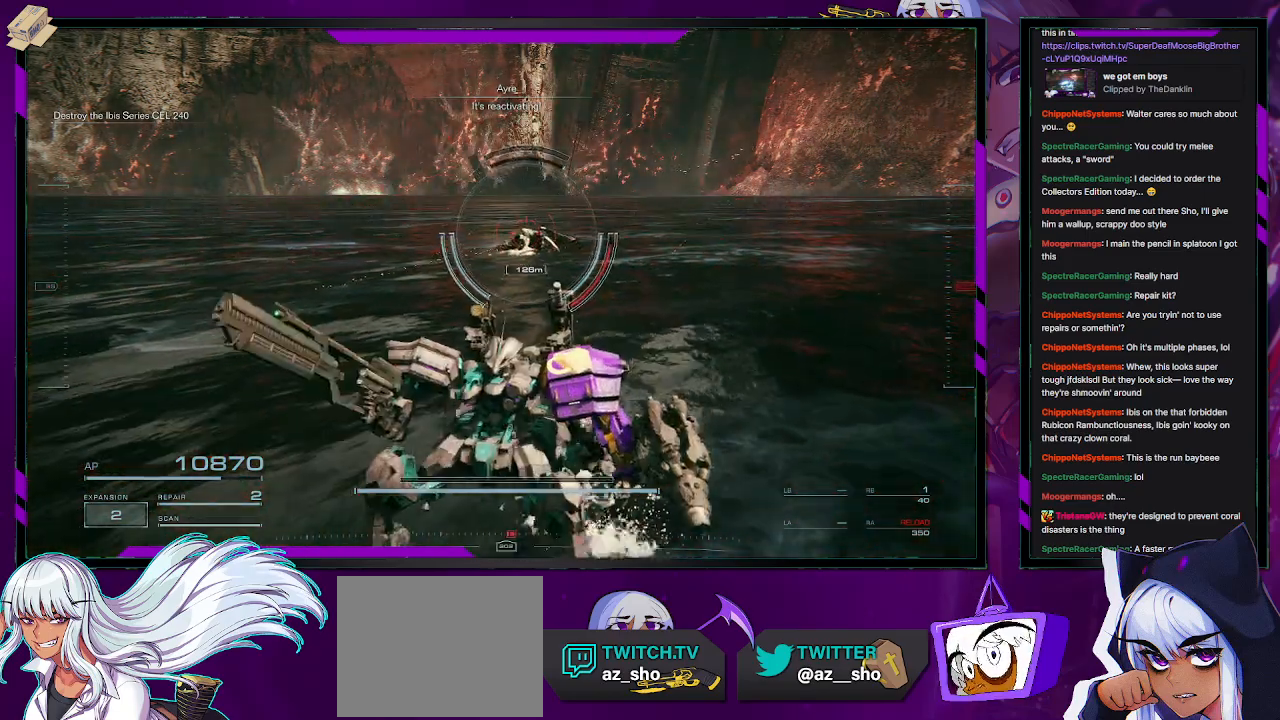
{"buttons": [], "left_stick": "down-left", "right_stick": "center", "events": []}
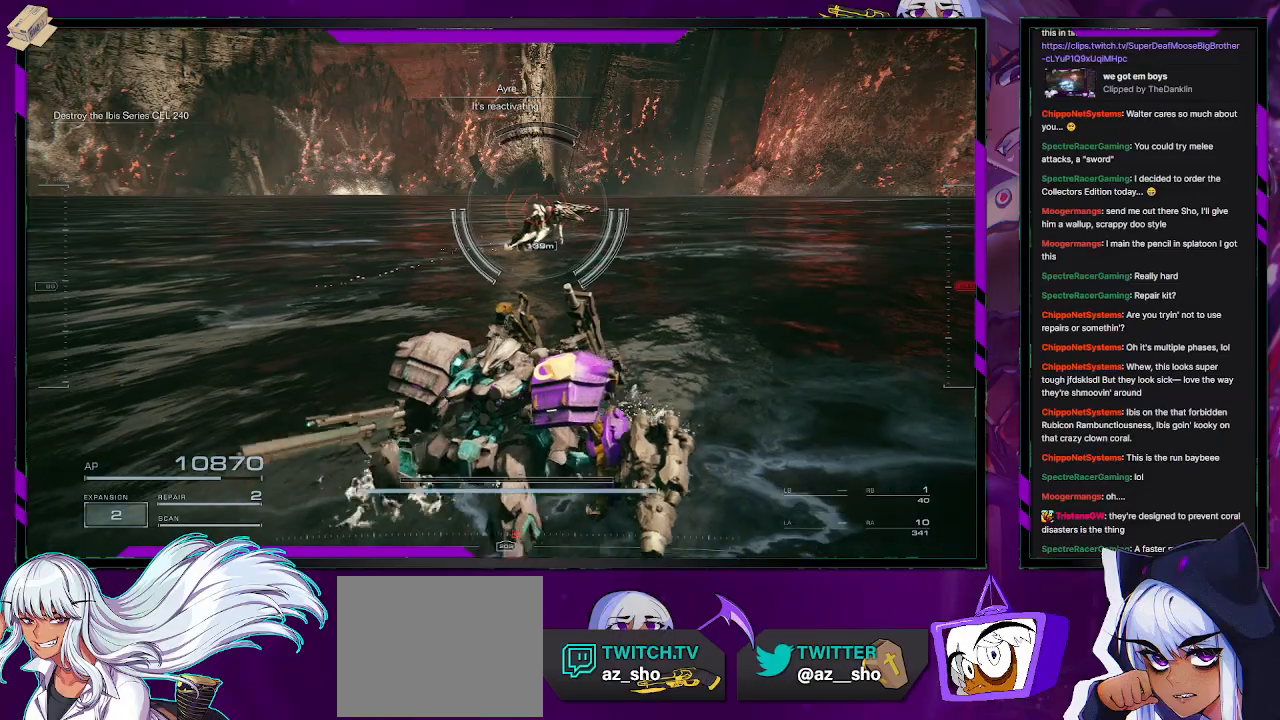
{"buttons": [], "left_stick": "down-left", "right_stick": "center", "events": []}
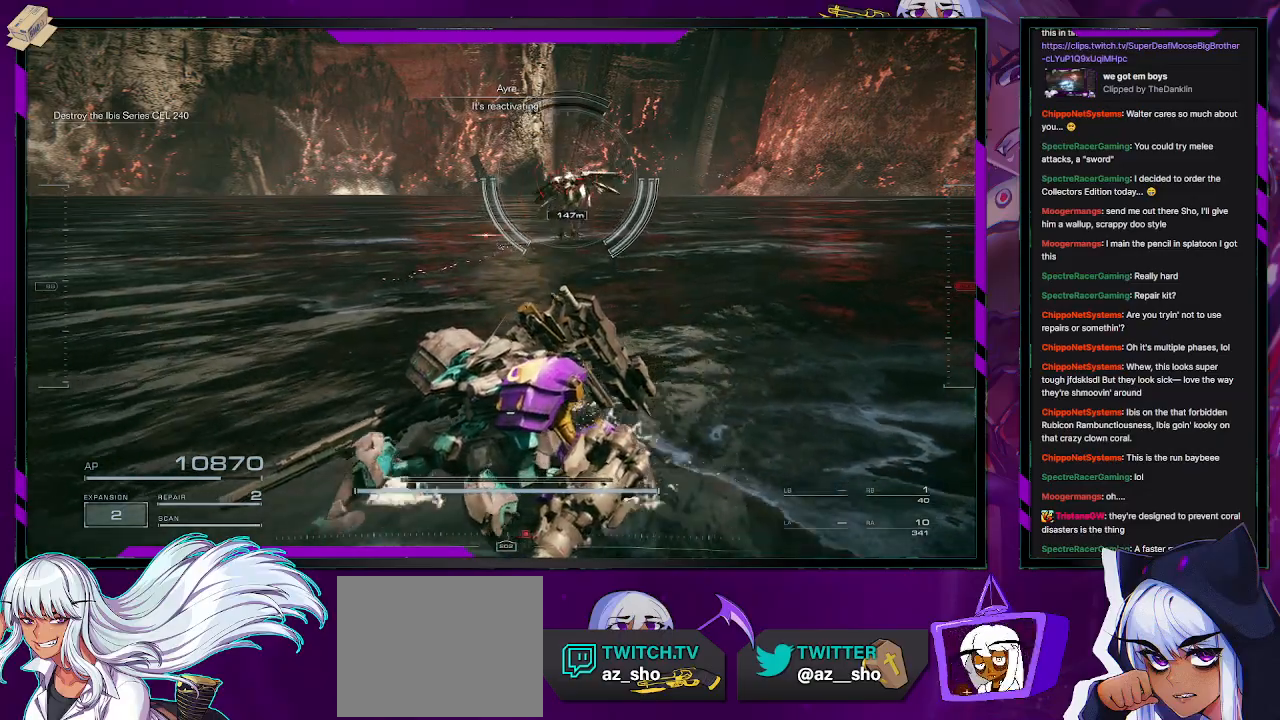
{"buttons": [], "left_stick": "down-left", "right_stick": "center", "events": []}
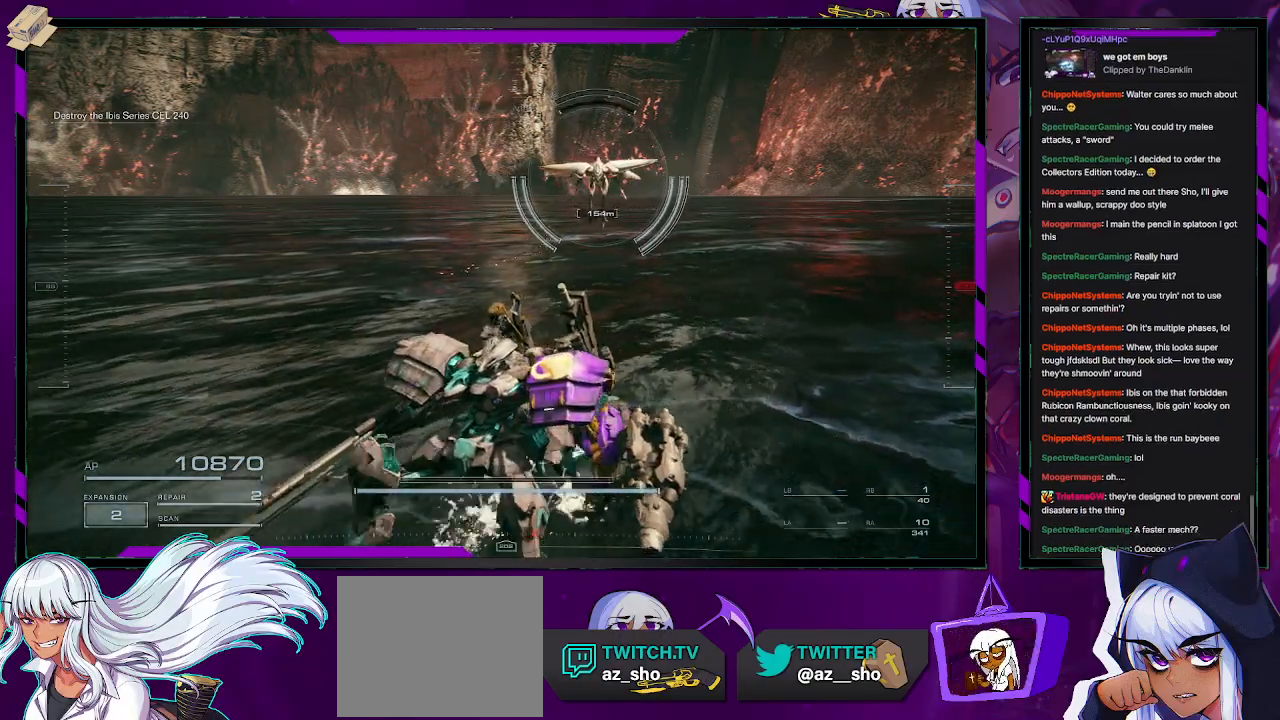
{"buttons": [], "left_stick": "down-left", "right_stick": "center", "events": []}
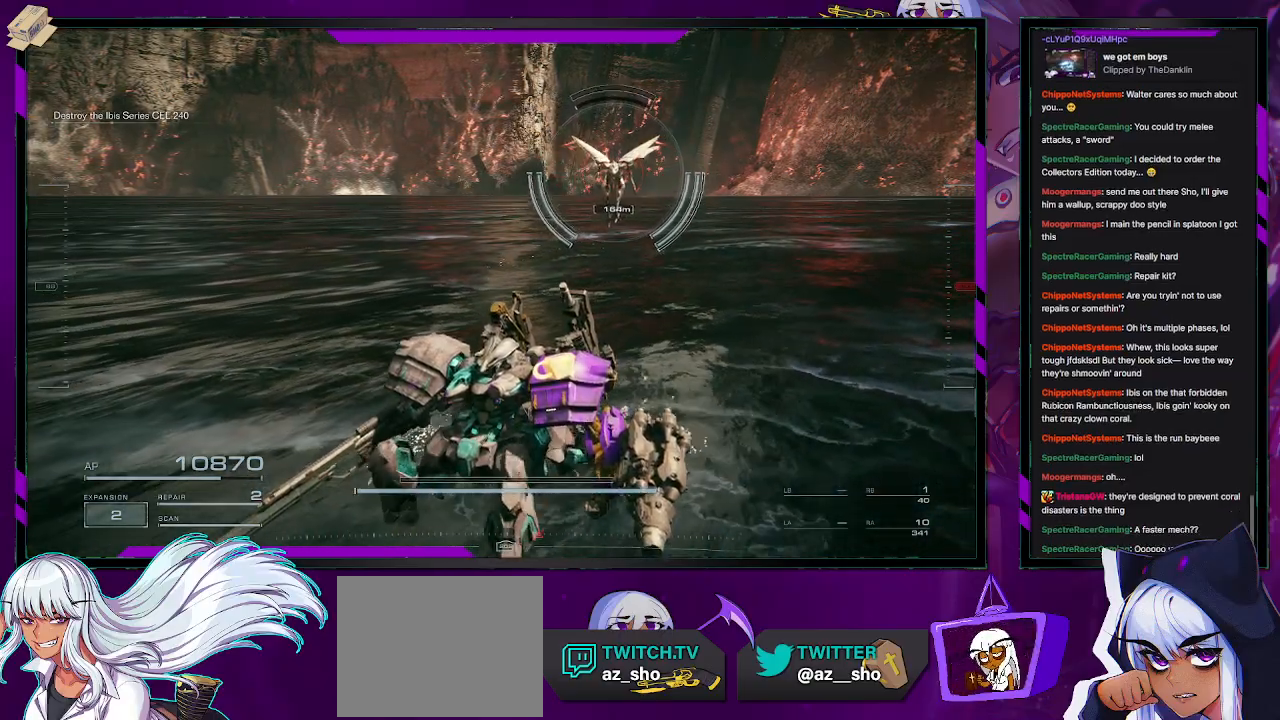
{"buttons": [], "left_stick": "down", "right_stick": "center"}
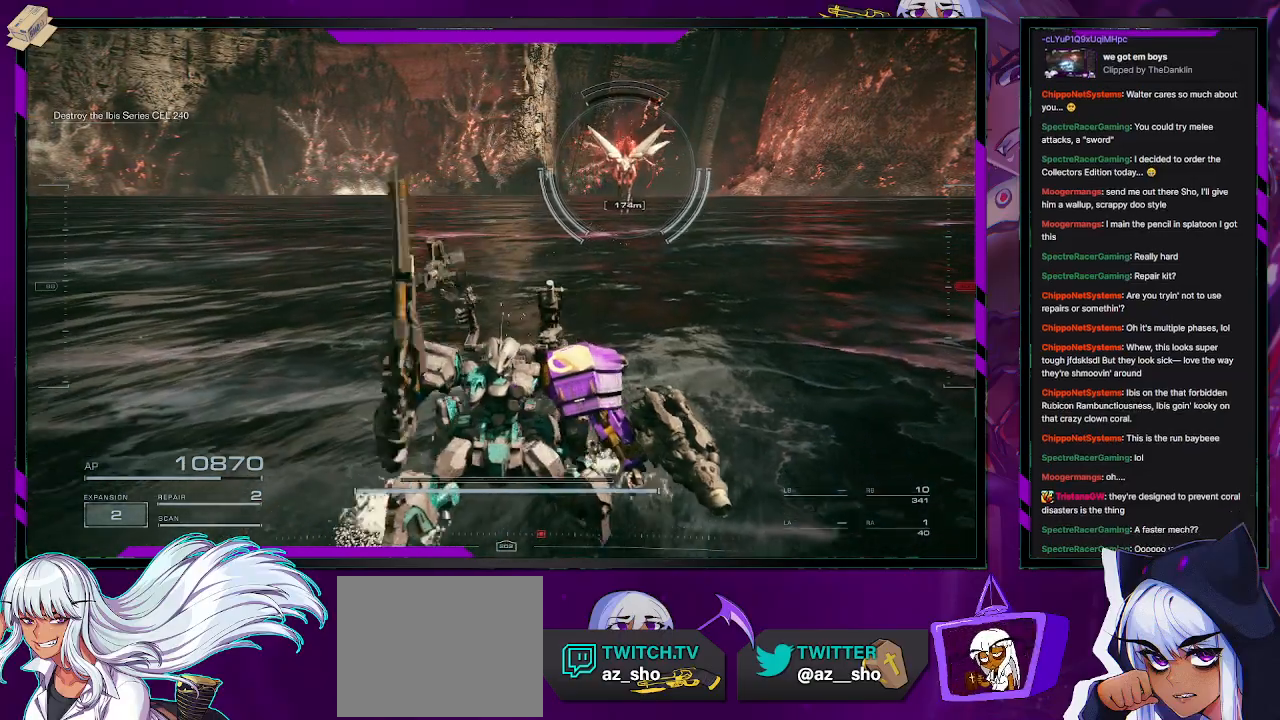
{"buttons": [], "left_stick": "right", "right_stick": "center", "events": [[417, "left_stick", "right"]]}
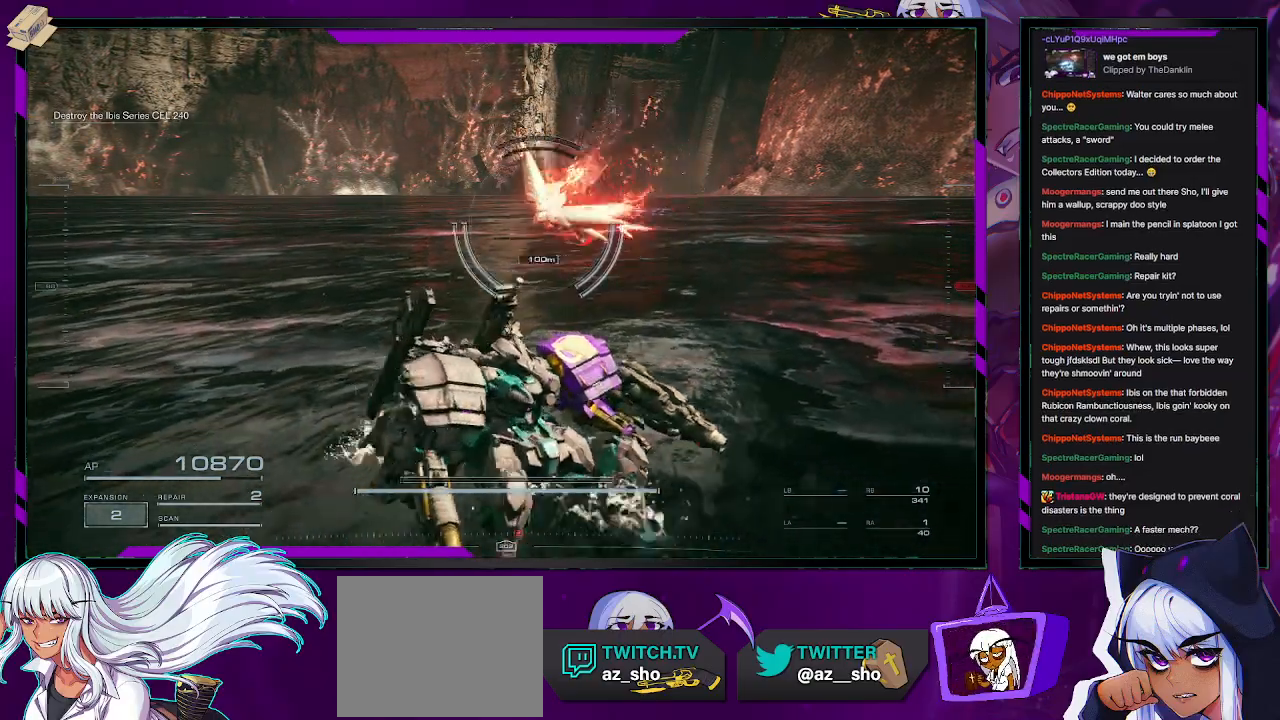
{"buttons": [], "left_stick": "up-left", "right_stick": "left", "events": [[33, "left_stick", "up-right"], [417, "right_stick", "up-left"], [433, "left_stick", "up-left"], [500, "right_stick", "left"]]}
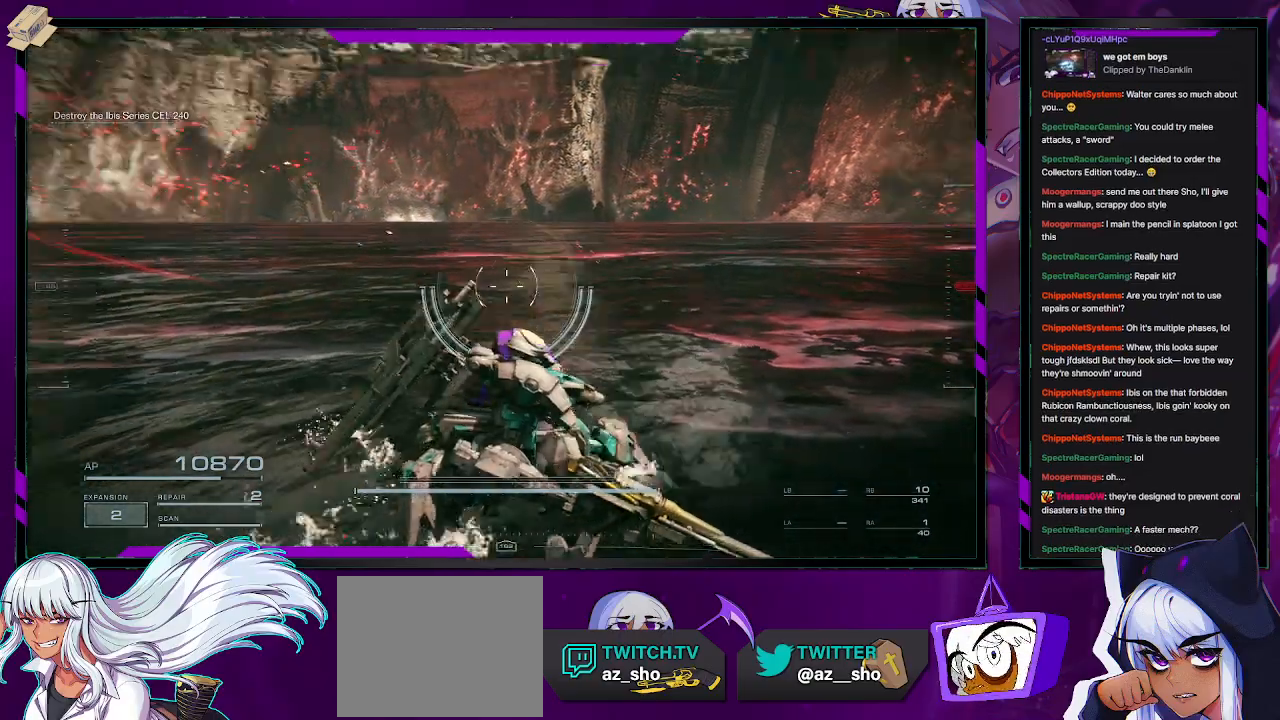
{"buttons": [], "left_stick": "left", "right_stick": "left", "events": [[217, "left_stick", "left"]]}
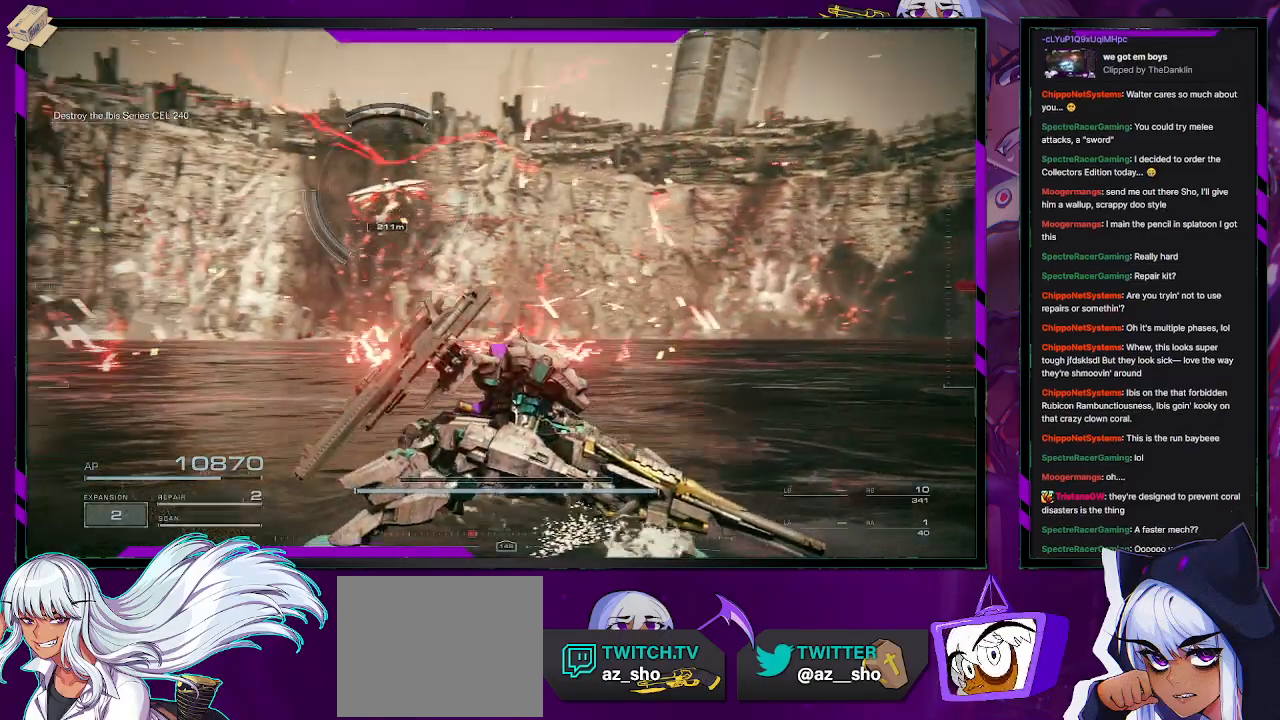
{"buttons": [], "left_stick": "left", "right_stick": "center", "events": [[217, "right_stick", "center"]]}
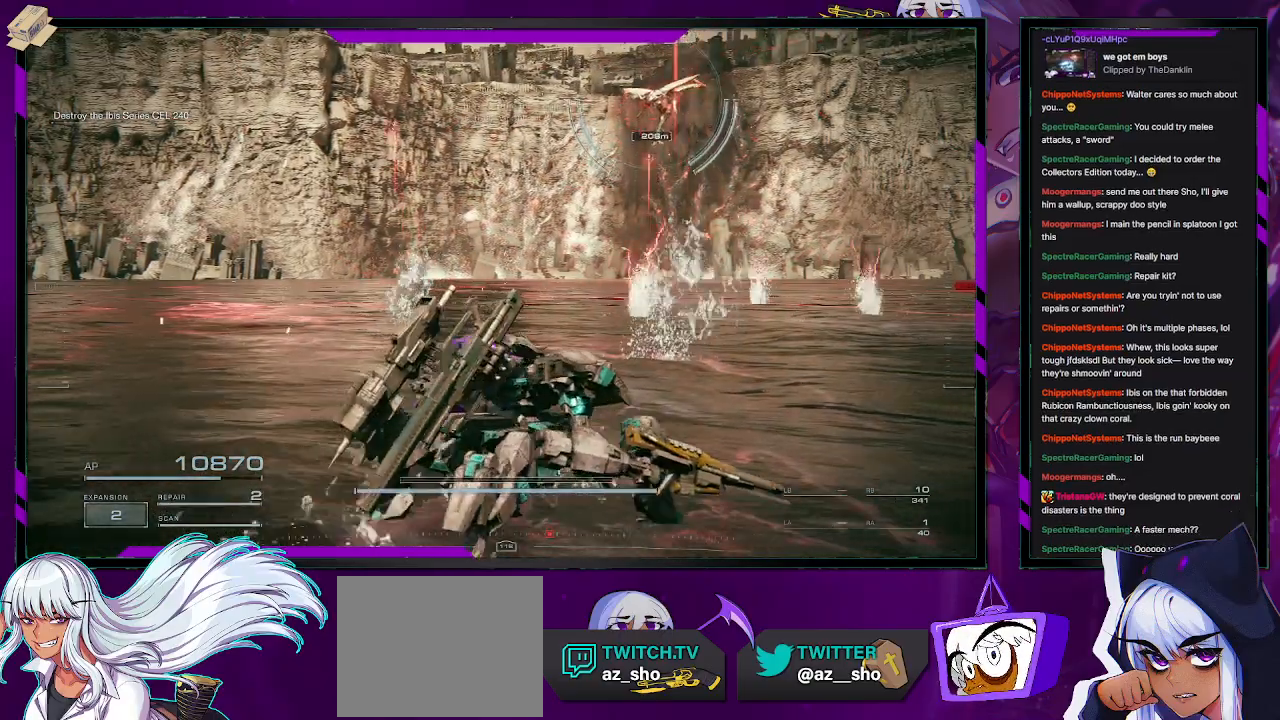
{"buttons": [], "left_stick": "left", "right_stick": "center", "events": [[17, "A", "down"], [350, "A", "up"]]}
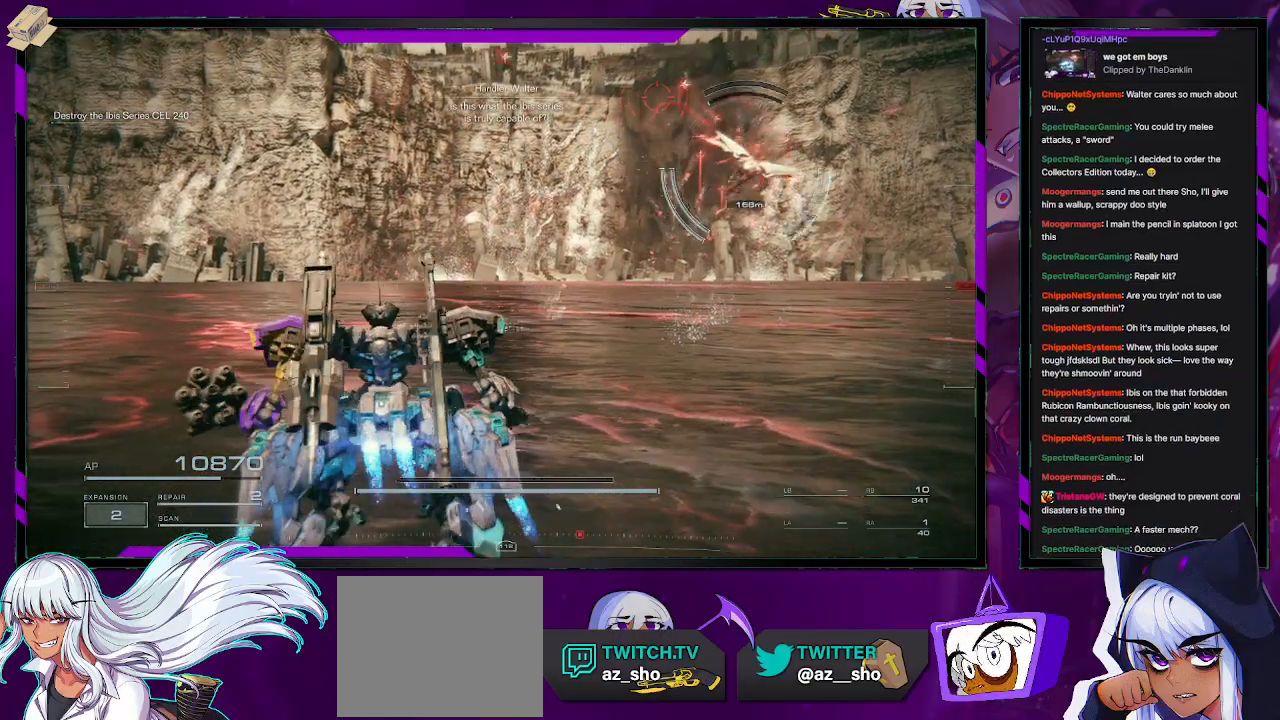
{"buttons": [], "left_stick": "left", "right_stick": "center", "events": [[183, "right_stick", "right"], [417, "right_stick", "center"]]}
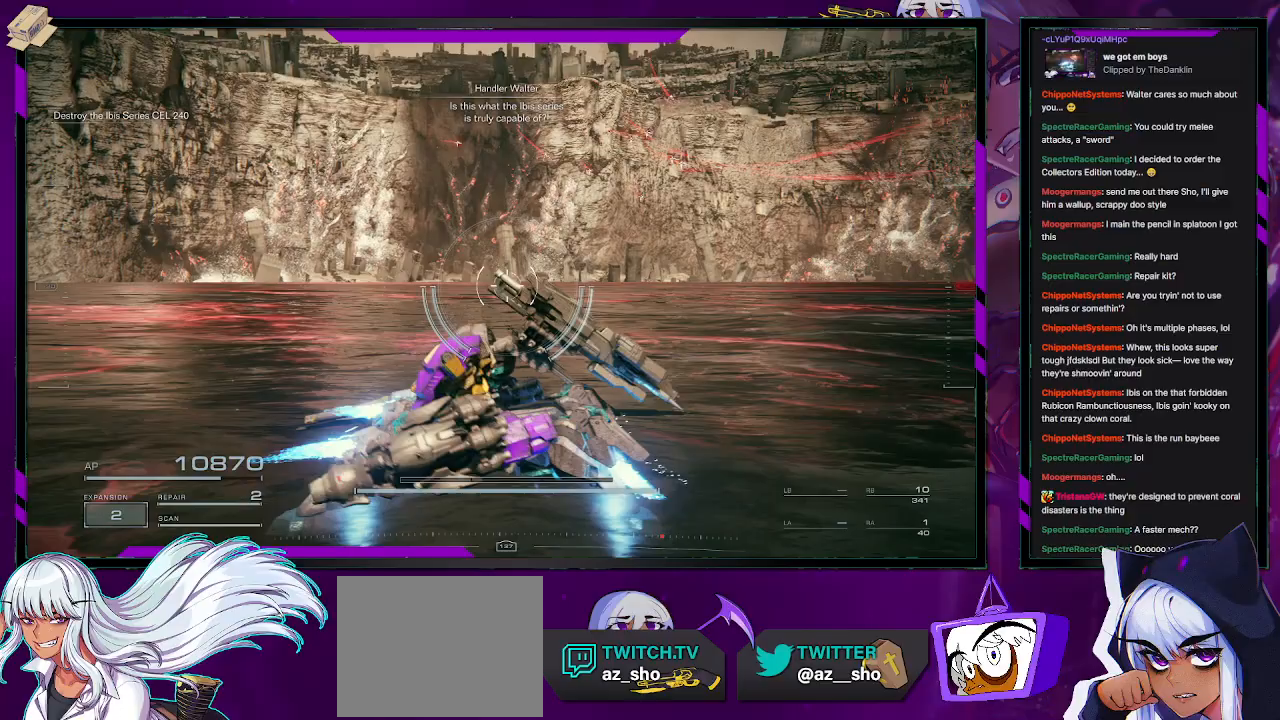
{"buttons": ["B"], "left_stick": "down", "right_stick": "center", "events": [[50, "right_stick", "right"], [117, "left_stick", "down-left"], [283, "left_stick", "down"], [317, "right_stick", "center"], [417, "B", "down"]]}
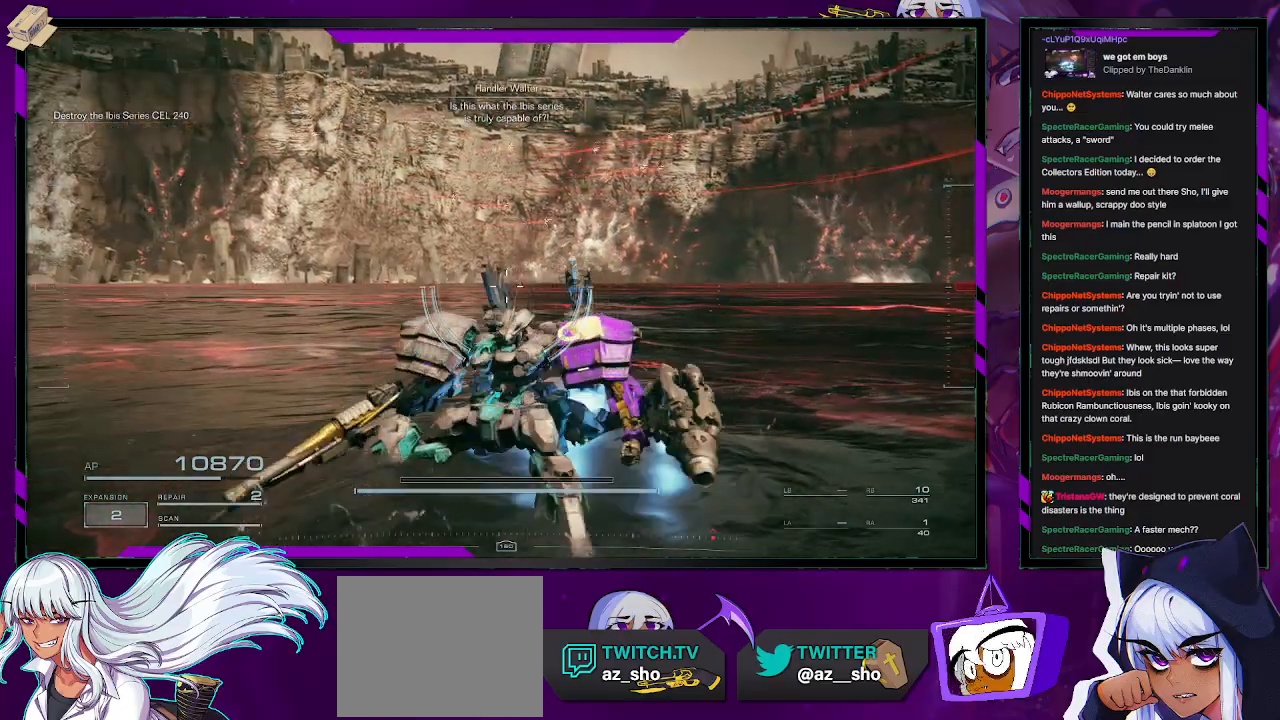
{"buttons": [], "left_stick": "down", "right_stick": "right", "events": [[17, "B", "up"], [183, "right_stick", "right"]]}
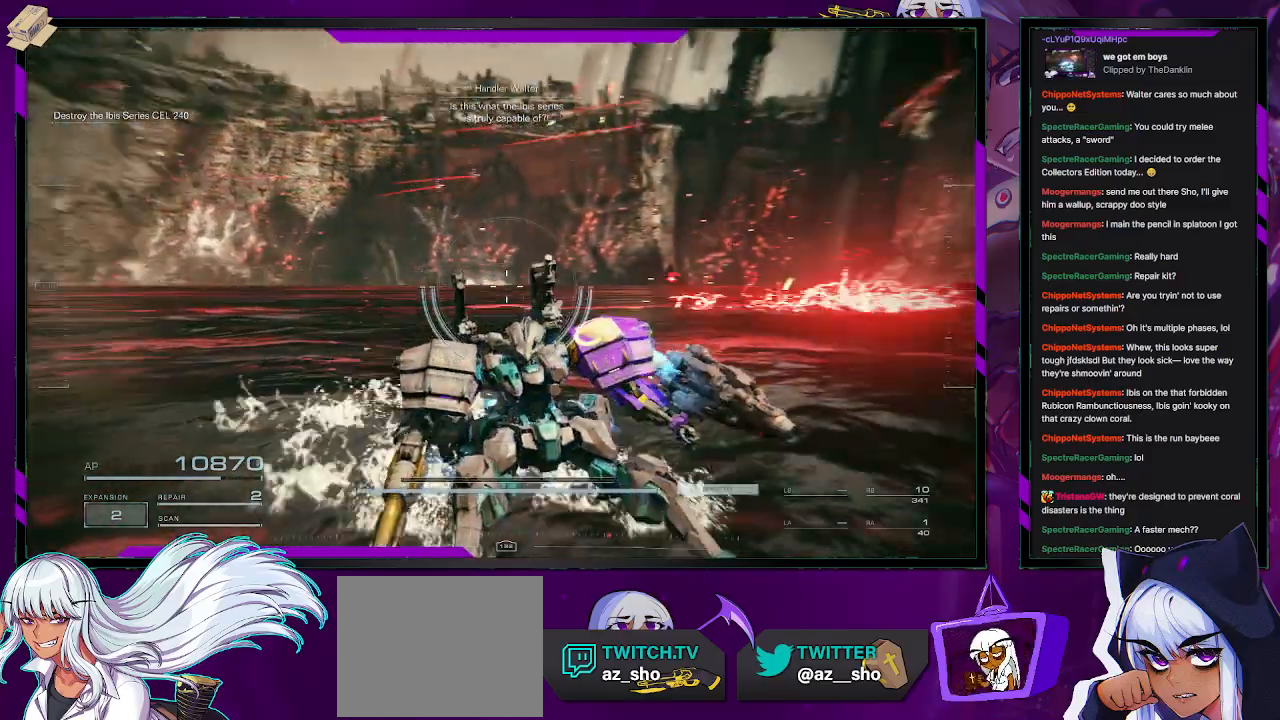
{"buttons": [], "left_stick": "down", "right_stick": "center", "events": [[117, "right_stick", "center"]]}
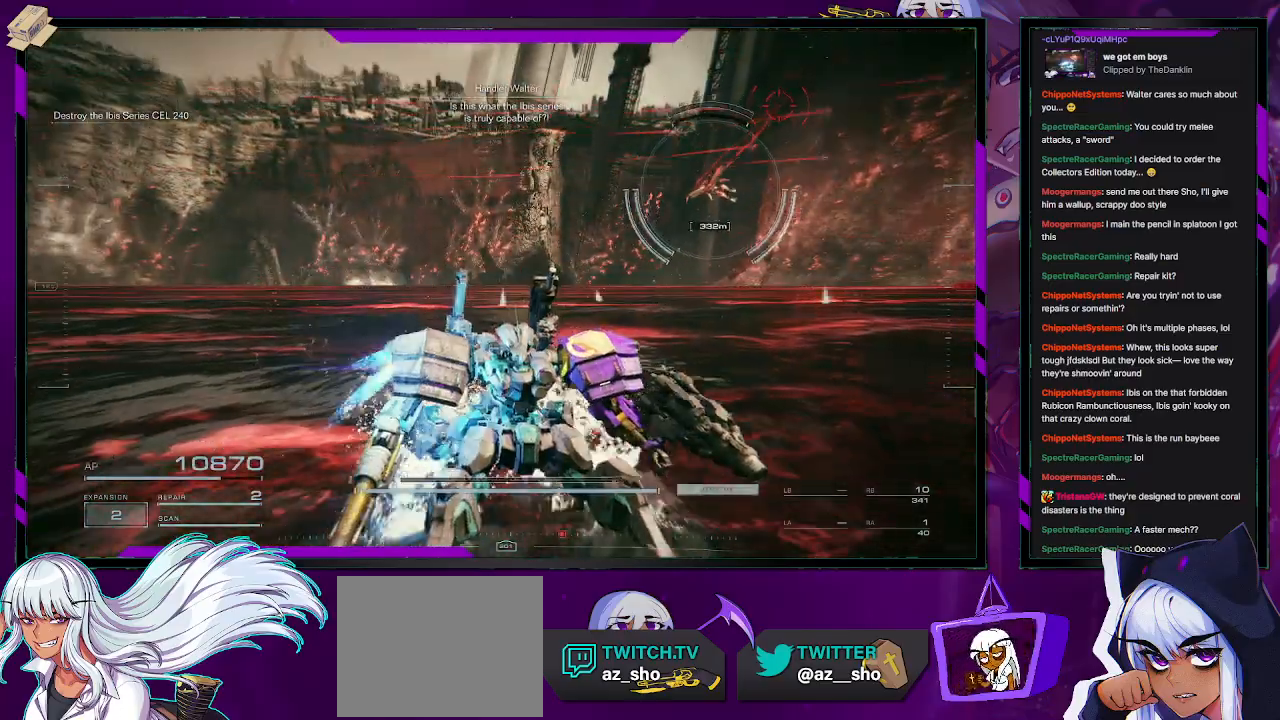
{"buttons": [], "left_stick": "down", "right_stick": "center", "events": []}
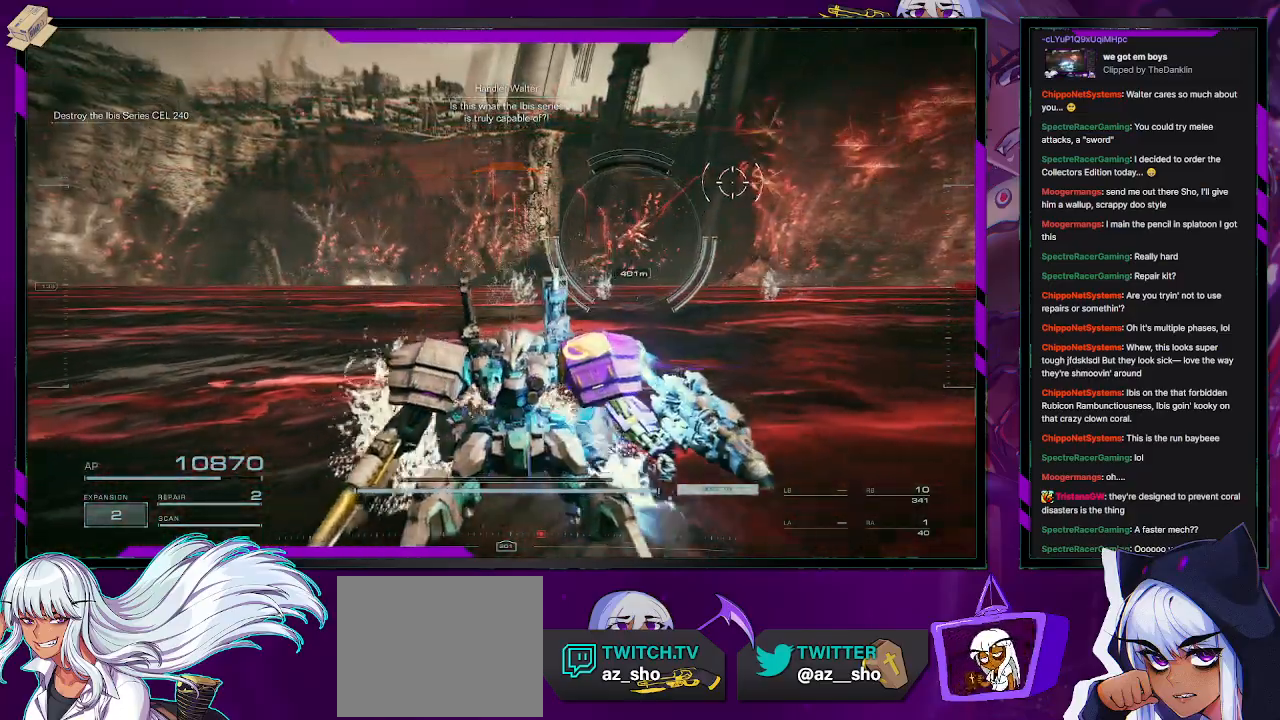
{"buttons": [], "left_stick": "down-left", "right_stick": "center", "events": [[17, "left_stick", "down-left"]]}
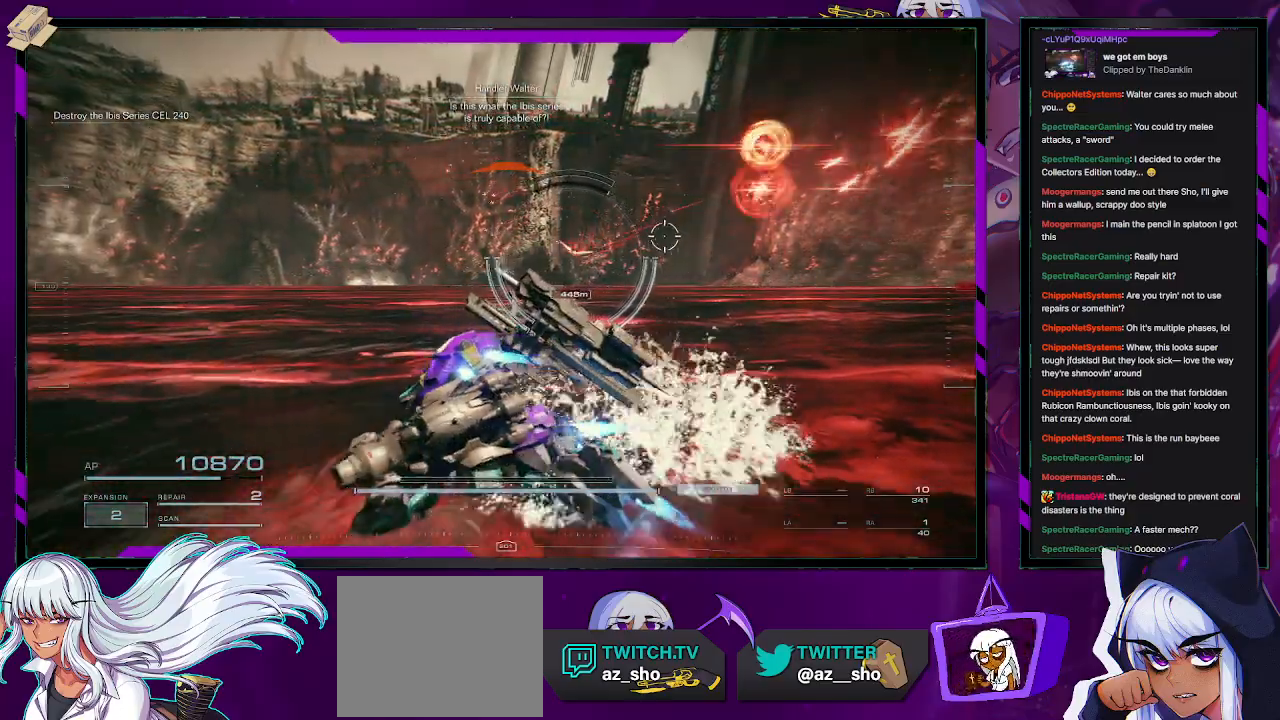
{"buttons": [], "left_stick": "left", "right_stick": "center", "events": [[67, "left_stick", "left"]]}
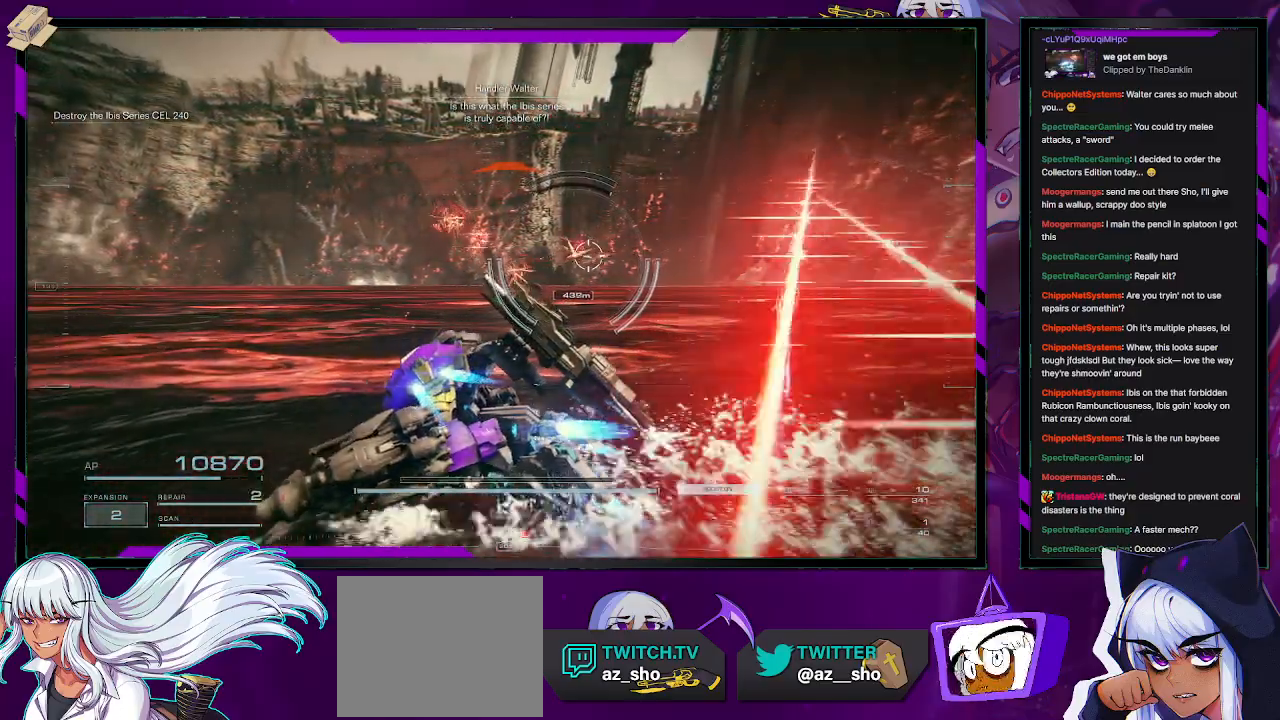
{"buttons": [], "left_stick": "left", "right_stick": "center", "events": []}
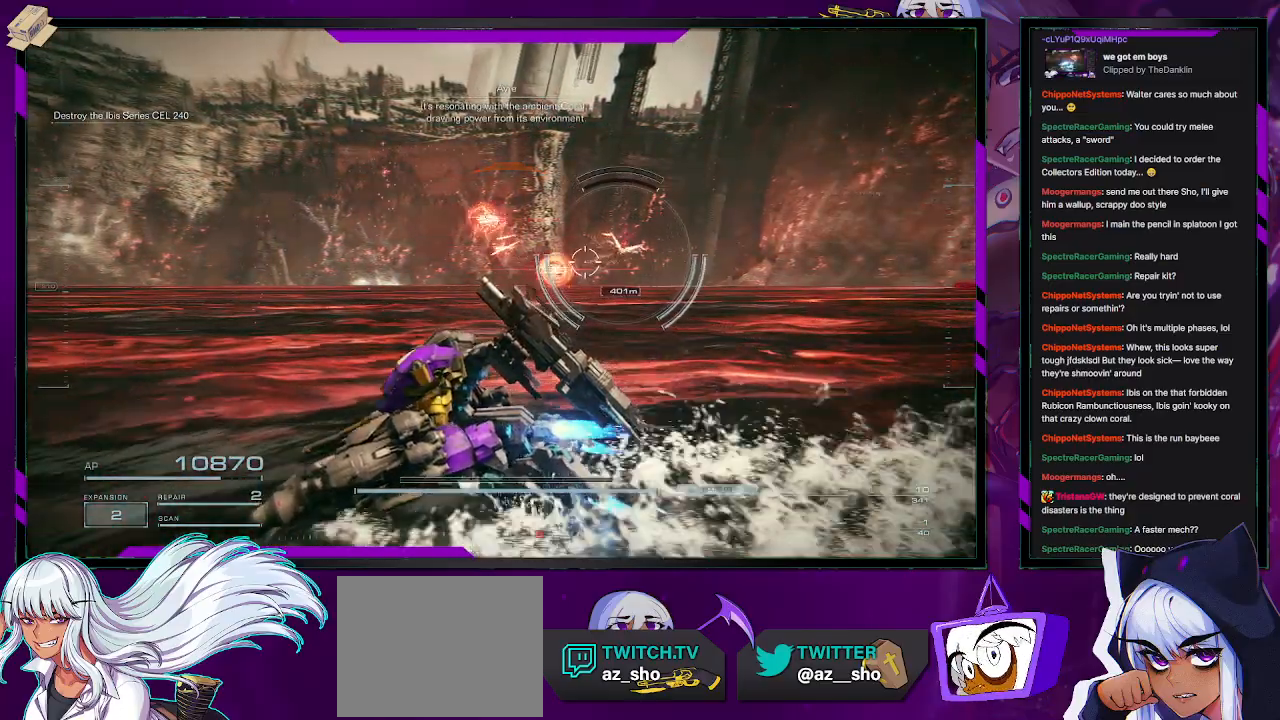
{"buttons": [], "left_stick": "left", "right_stick": "center", "events": []}
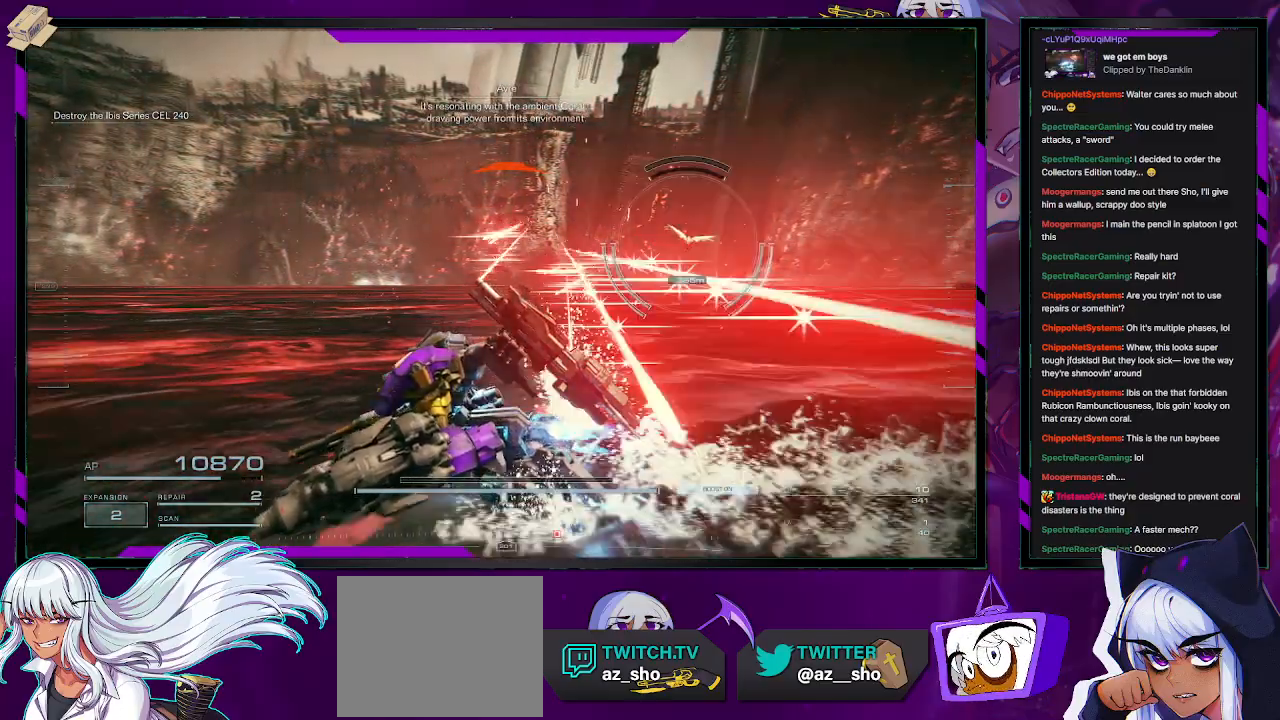
{"buttons": [], "left_stick": "left", "right_stick": "center", "events": []}
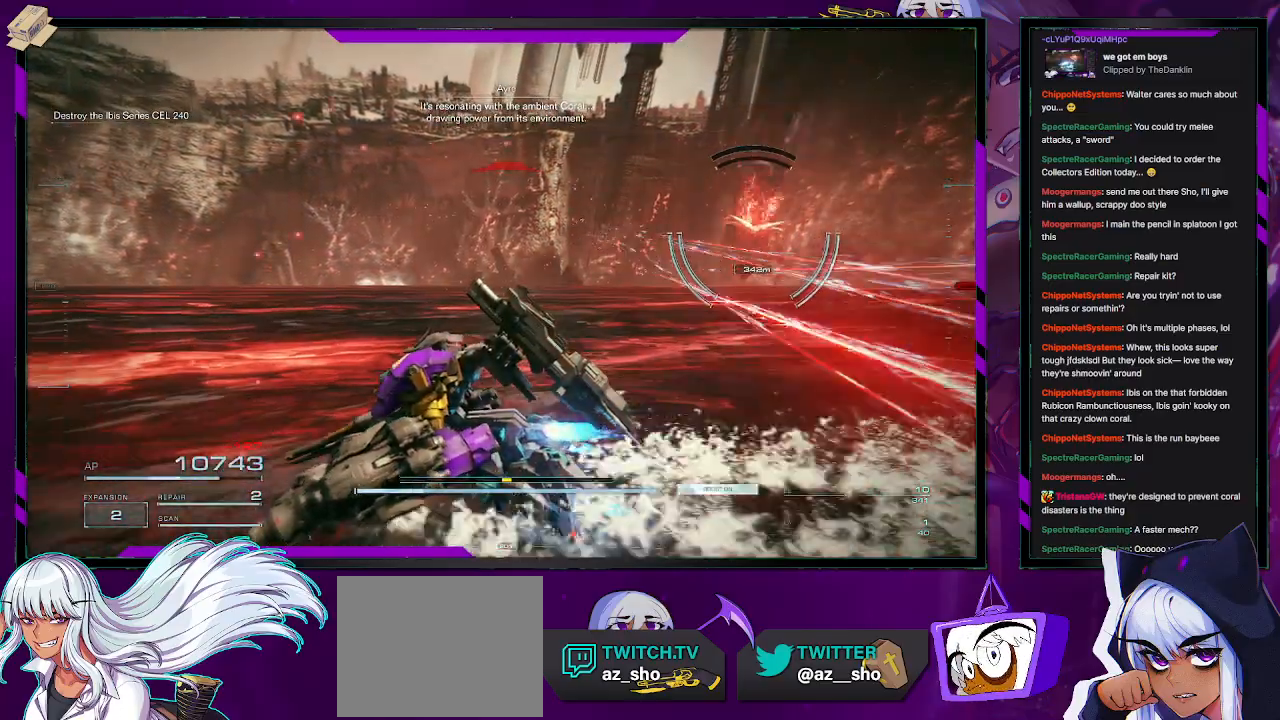
{"buttons": [], "left_stick": "down-left", "right_stick": "center", "events": [[167, "right_stick", "right"], [417, "right_stick", "center"], [500, "left_stick", "down-left"]]}
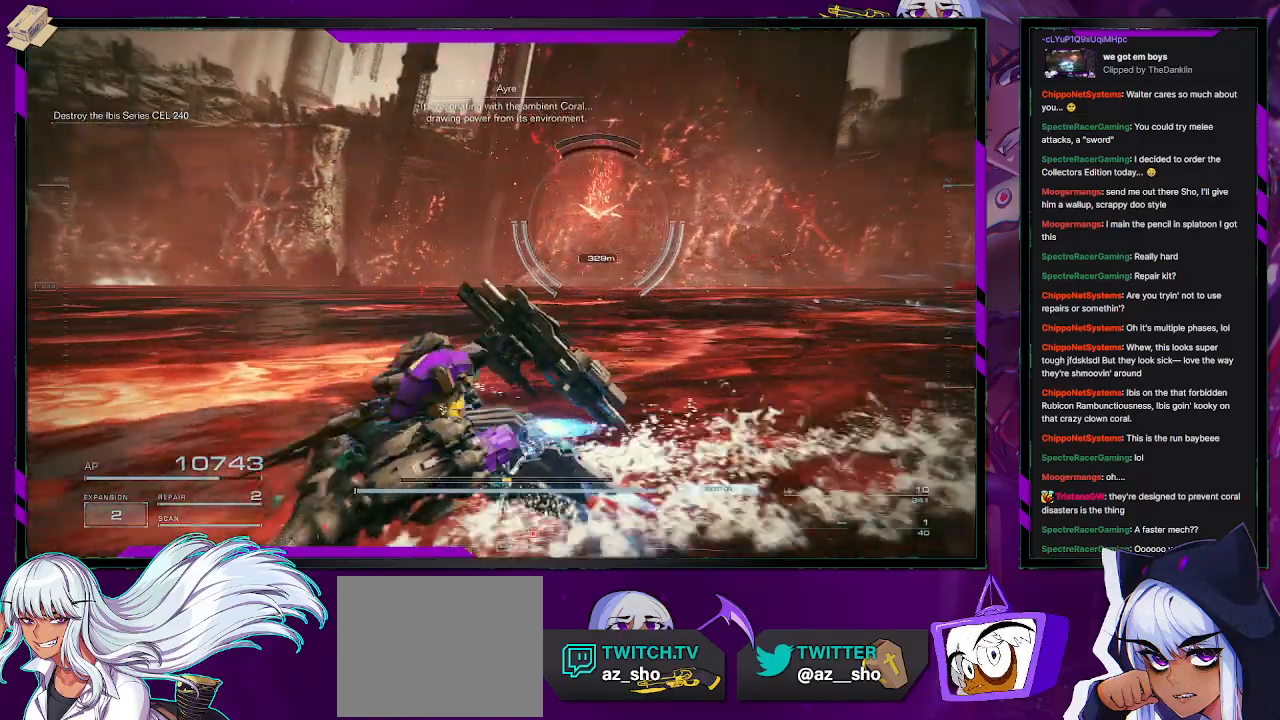
{"buttons": [], "left_stick": "down-left", "right_stick": "right", "events": [[400, "right_stick", "right"]]}
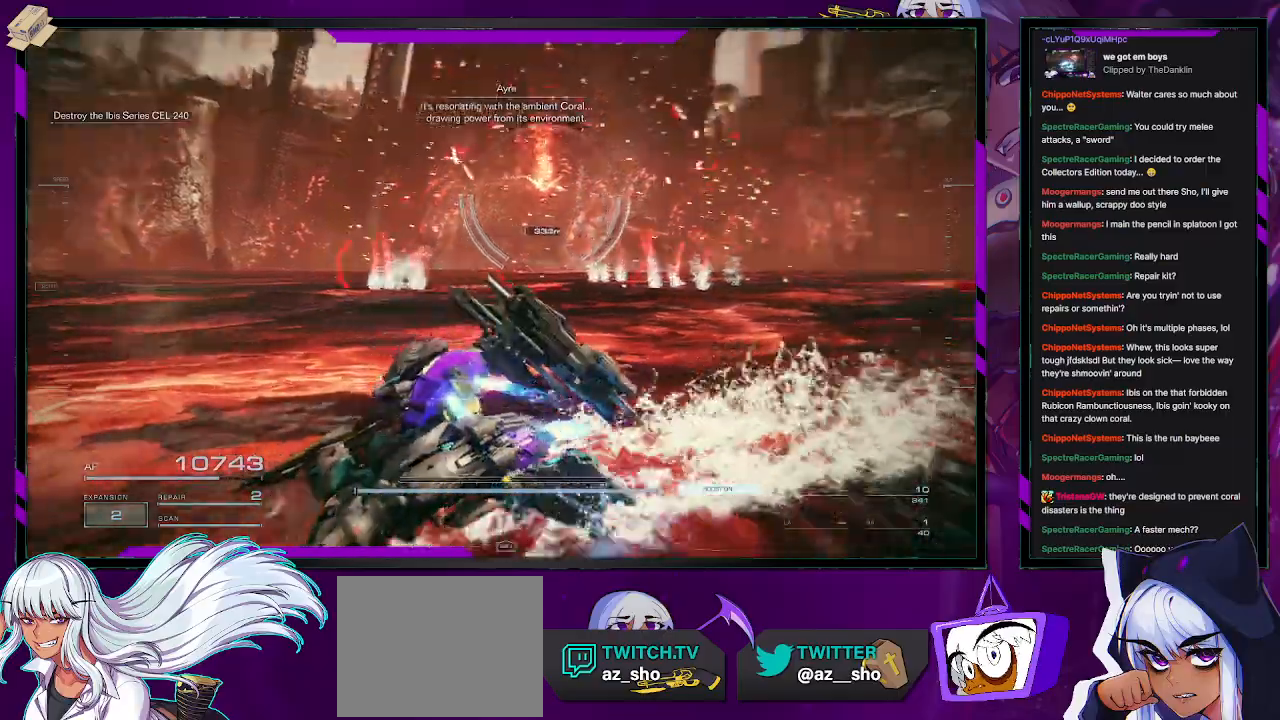
{"buttons": ["A"], "left_stick": "left", "right_stick": "center", "events": [[33, "right_stick", "center"], [117, "A", "down"], [117, "left_stick", "left"]]}
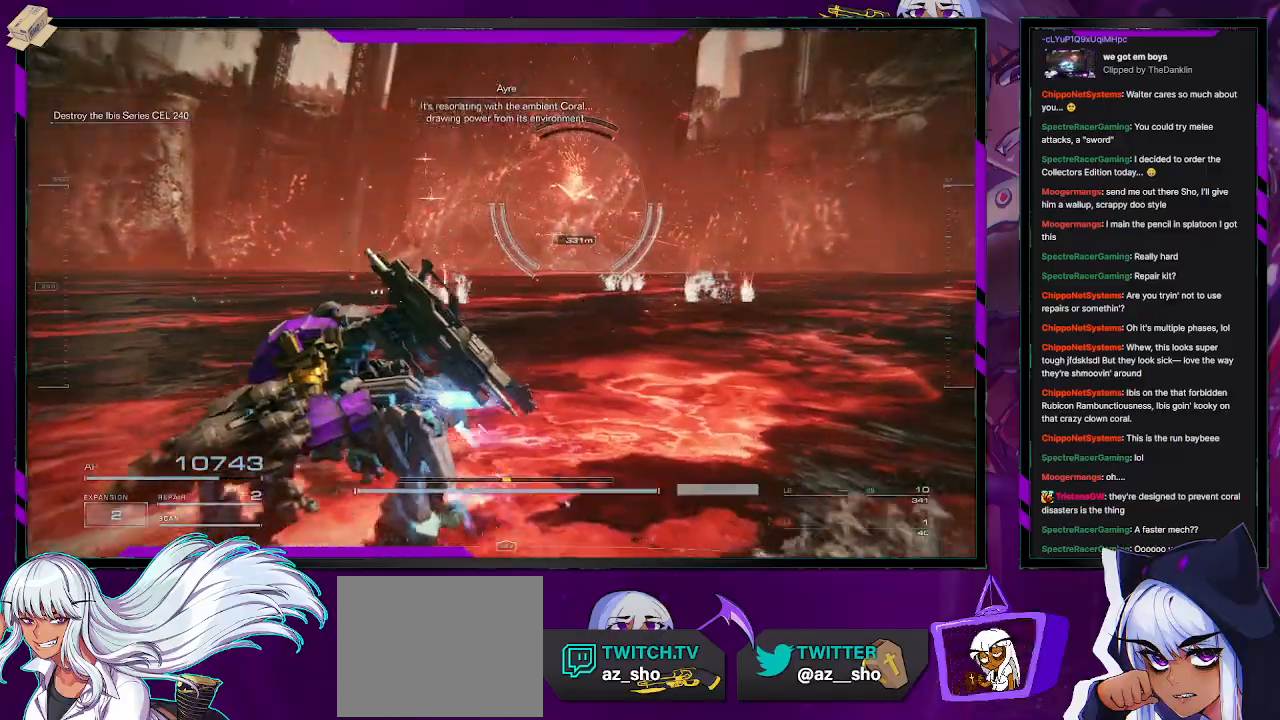
{"buttons": ["A"], "left_stick": "left", "right_stick": "center", "events": []}
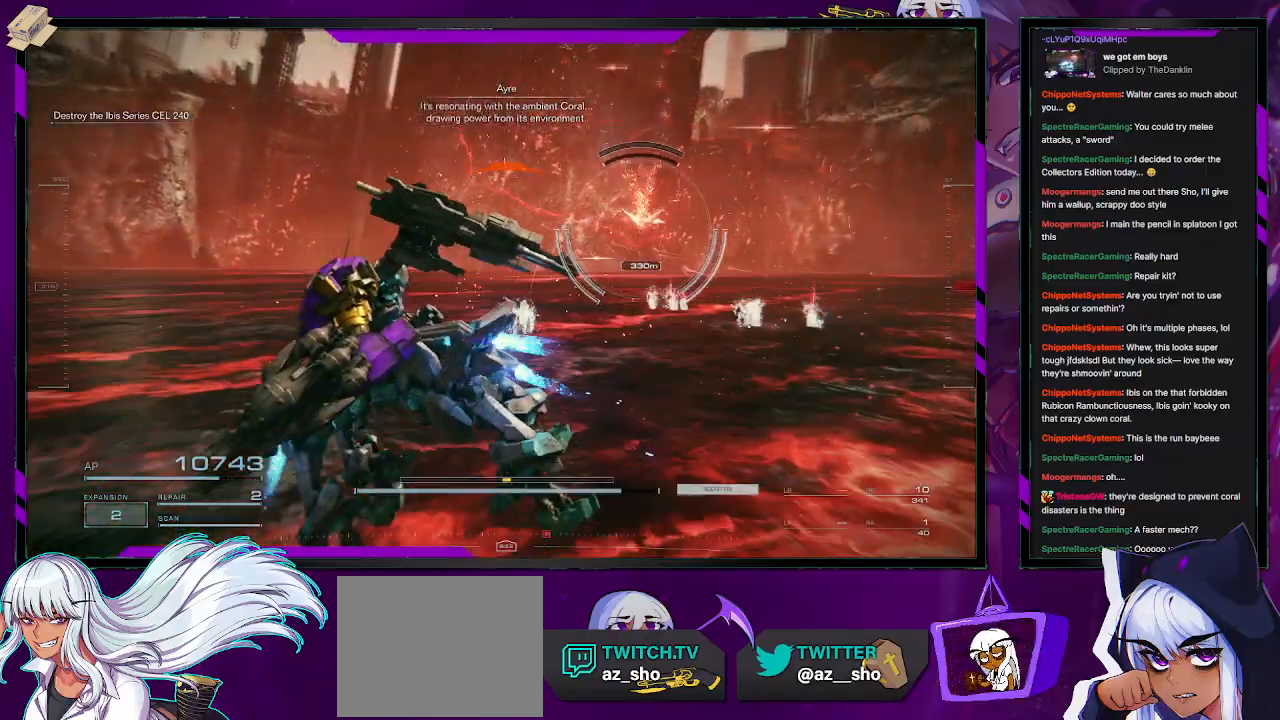
{"buttons": [], "left_stick": "left", "right_stick": "right", "events": [[17, "A", "up"], [133, "A", "down"], [233, "A", "up"], [467, "right_stick", "right"]]}
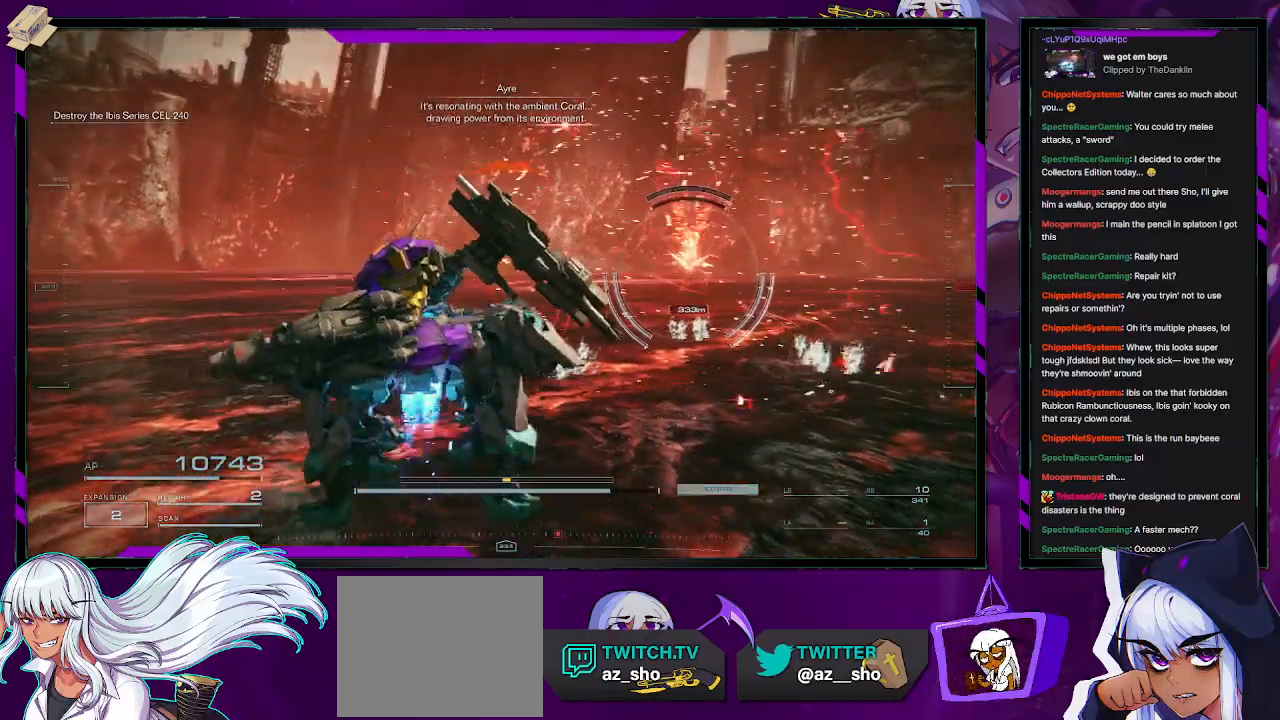
{"buttons": ["R2"], "left_stick": "left", "right_stick": "center", "events": [[133, "right_stick", "center"], [500, "R2", "down"]]}
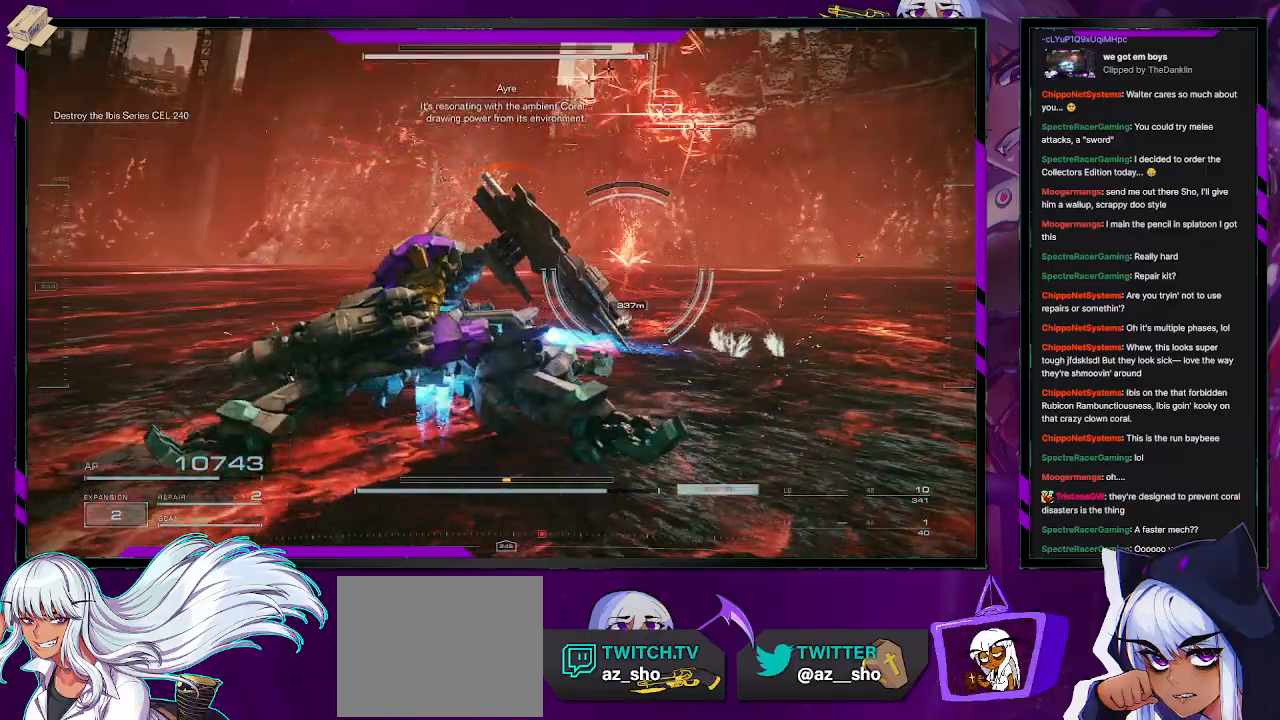
{"buttons": [], "left_stick": "left", "right_stick": "center", "events": [[83, "R2", "up"], [167, "R2", "down"], [283, "R2", "up"]]}
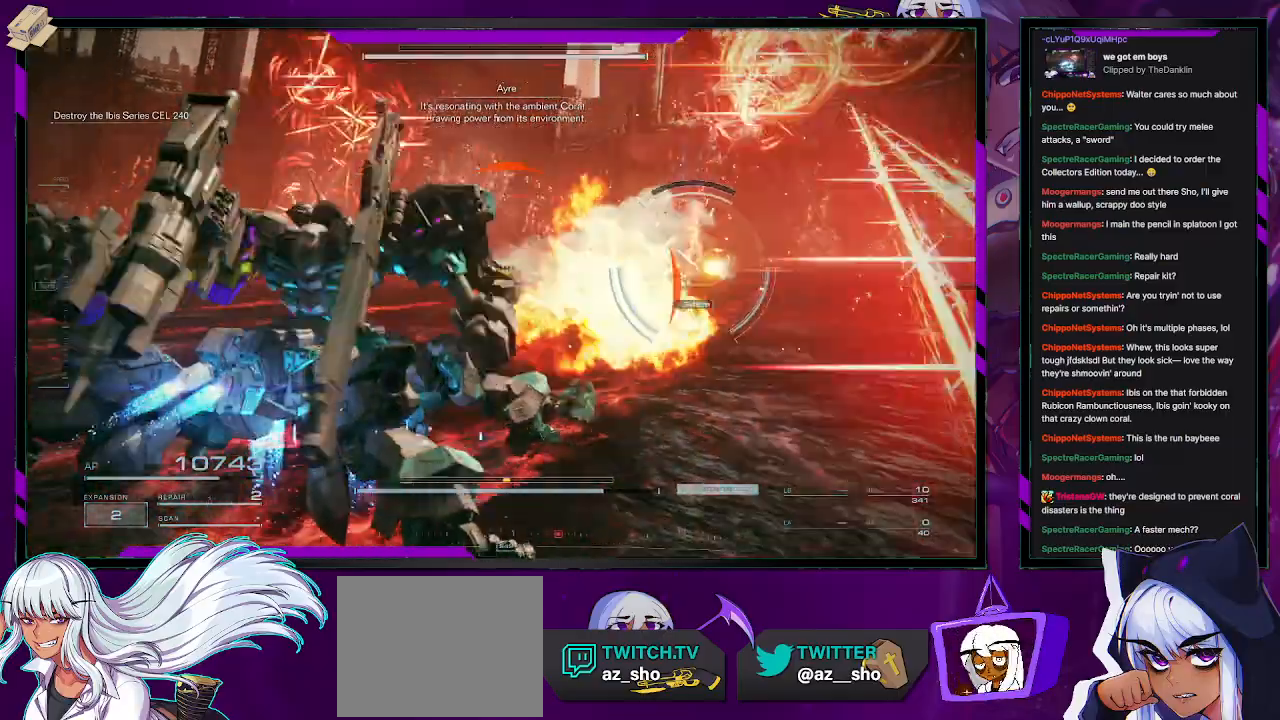
{"buttons": [], "left_stick": "left", "right_stick": "center", "events": [[250, "X", "down"], [317, "X", "up"], [383, "X", "down"], [467, "X", "up"]]}
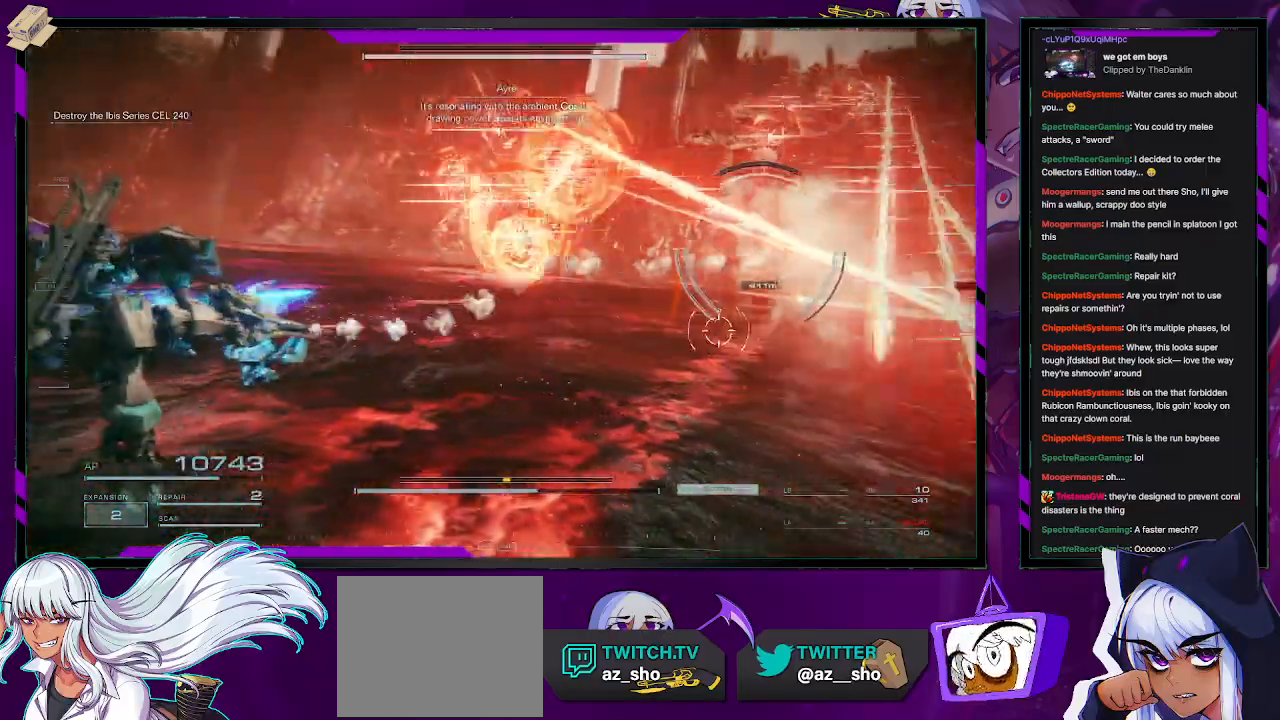
{"buttons": [], "left_stick": "up-left", "right_stick": "center"}